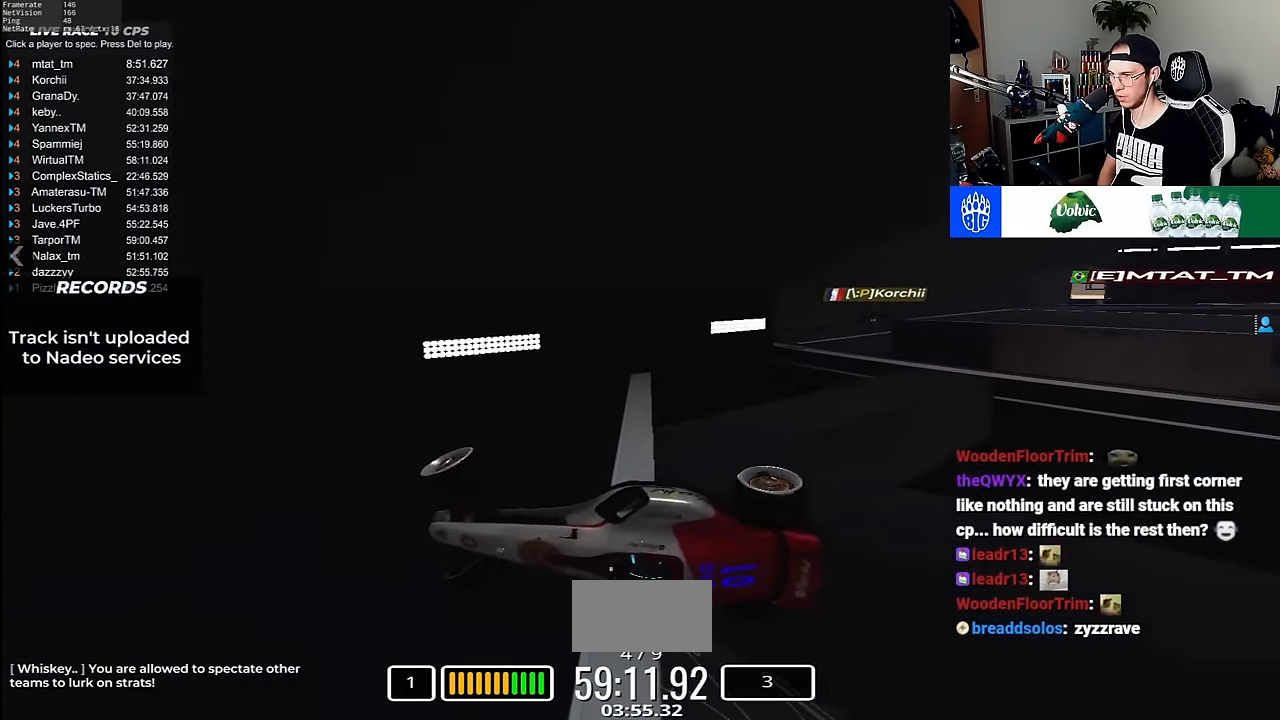
Gameplay with keyboard; each line is a JSON object with the keys held at the frame after it. "events" lists presses ("down") and releases ("up") of "down", "left", "right" and "up" between this image and that frame as [ms after this image, input, new state], when the widget could be followed in between. No other keys are recorded. Mouse input is not recorded.
{"keys": ["up"], "events": [[433, "left", "up"]]}
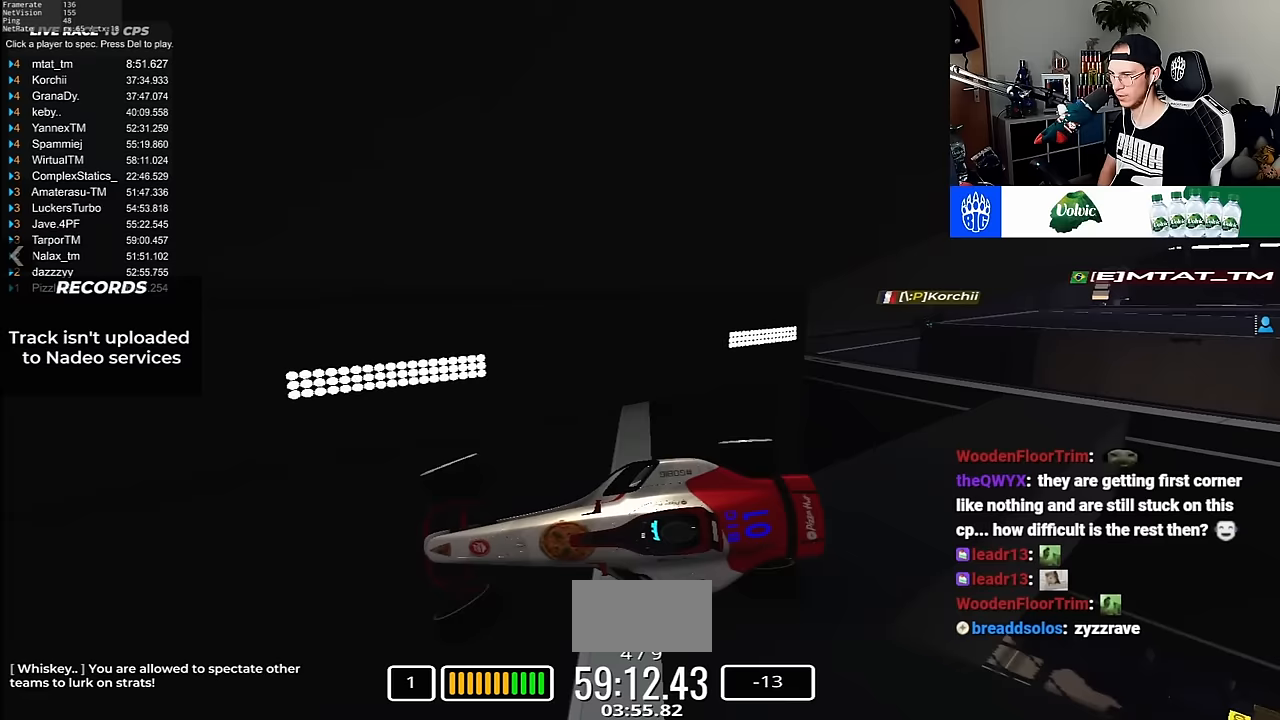
{"keys": ["up"], "events": []}
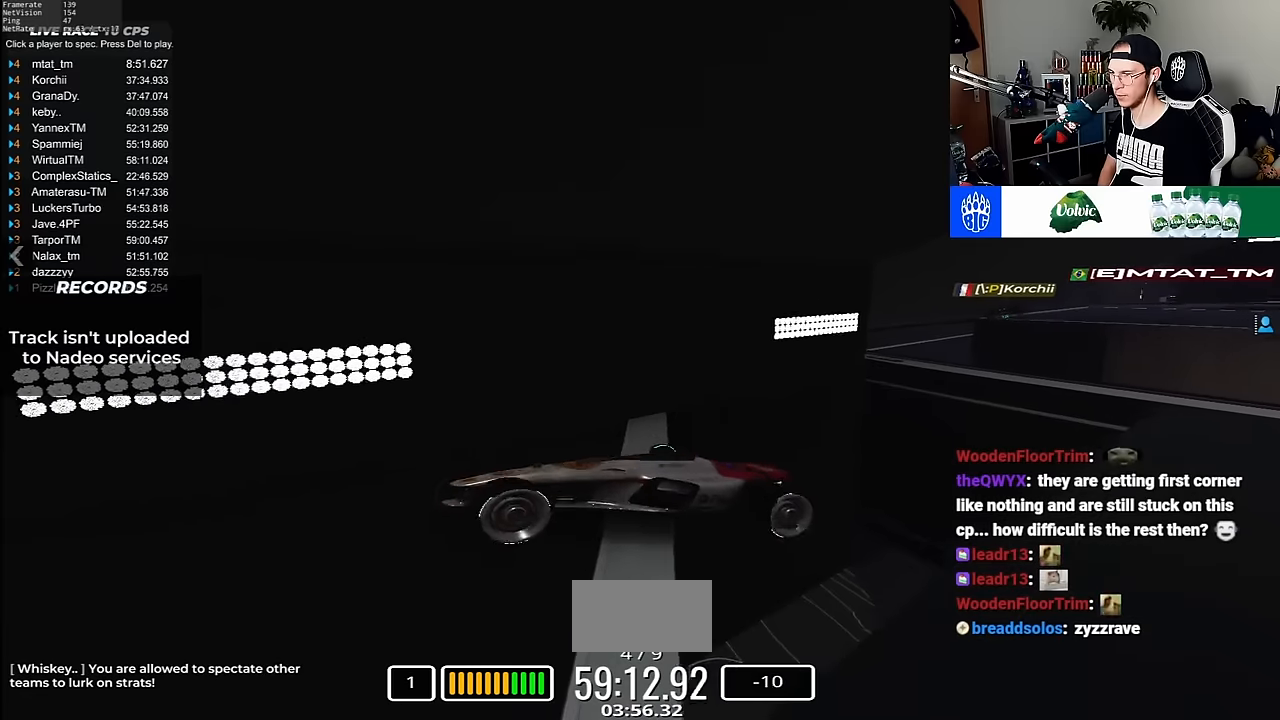
{"keys": ["up"]}
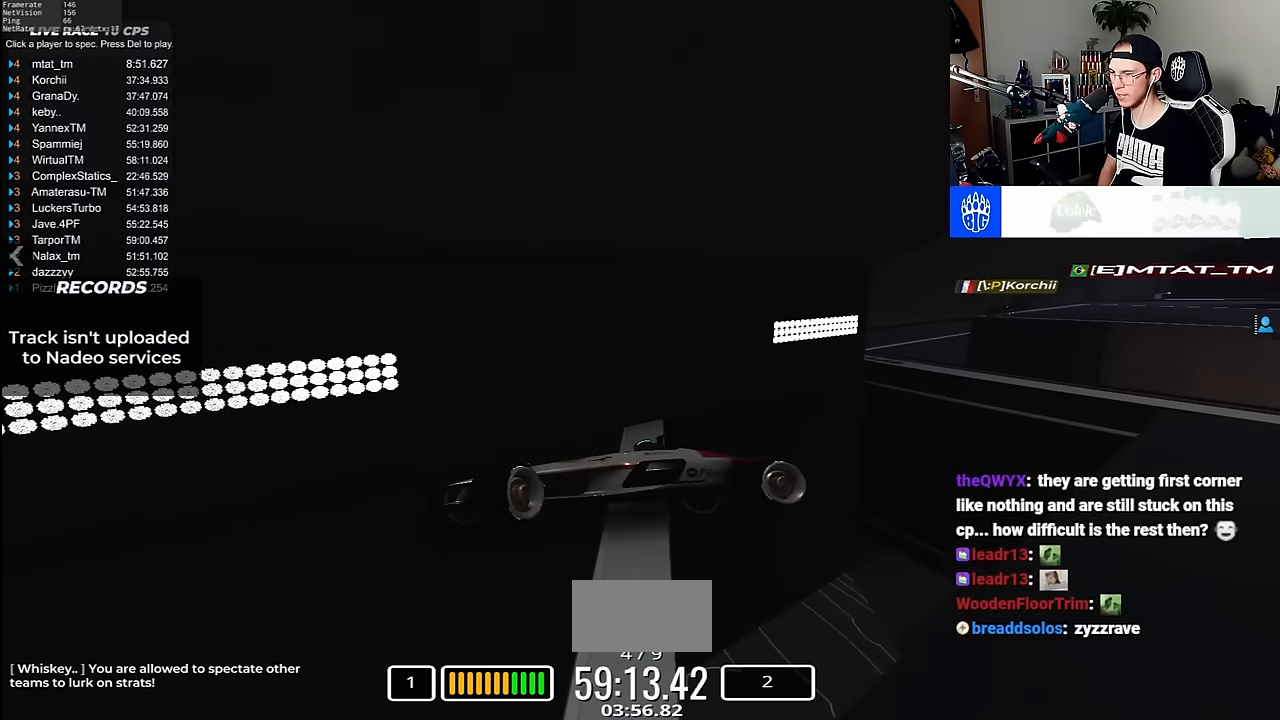
{"keys": ["left", "up"], "events": [[383, "left", "down"]]}
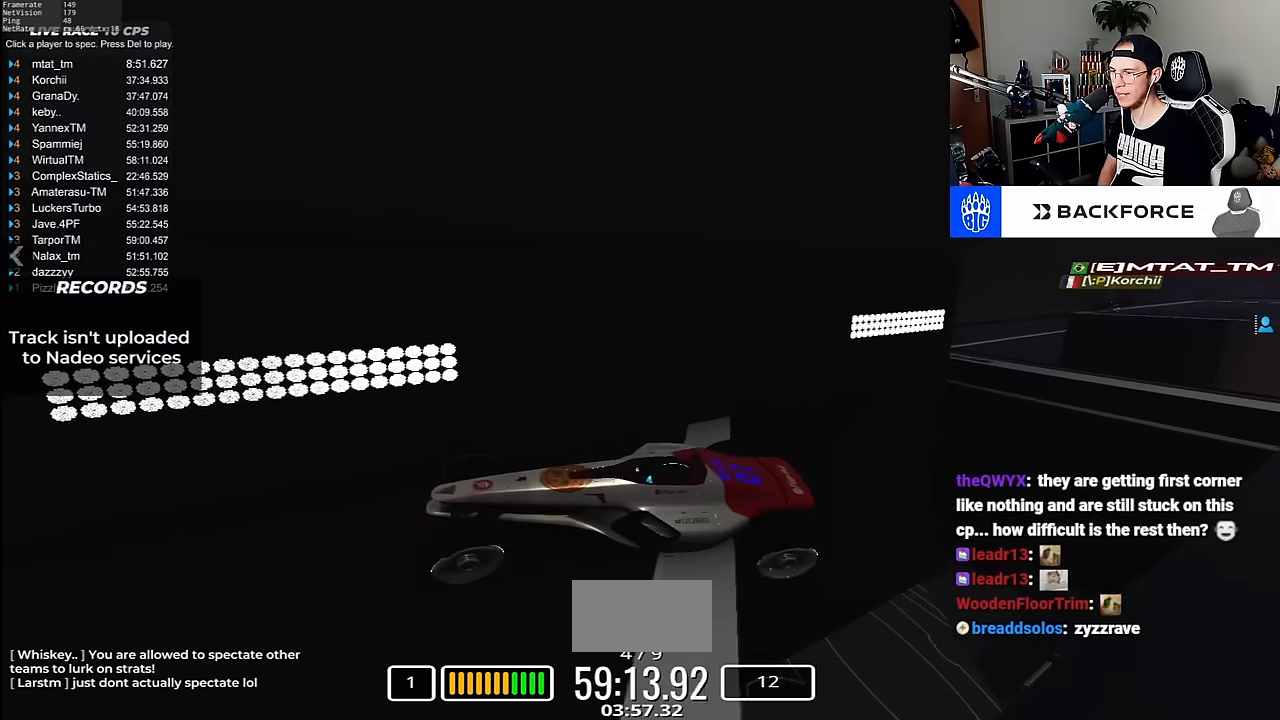
{"keys": ["left", "up"], "events": []}
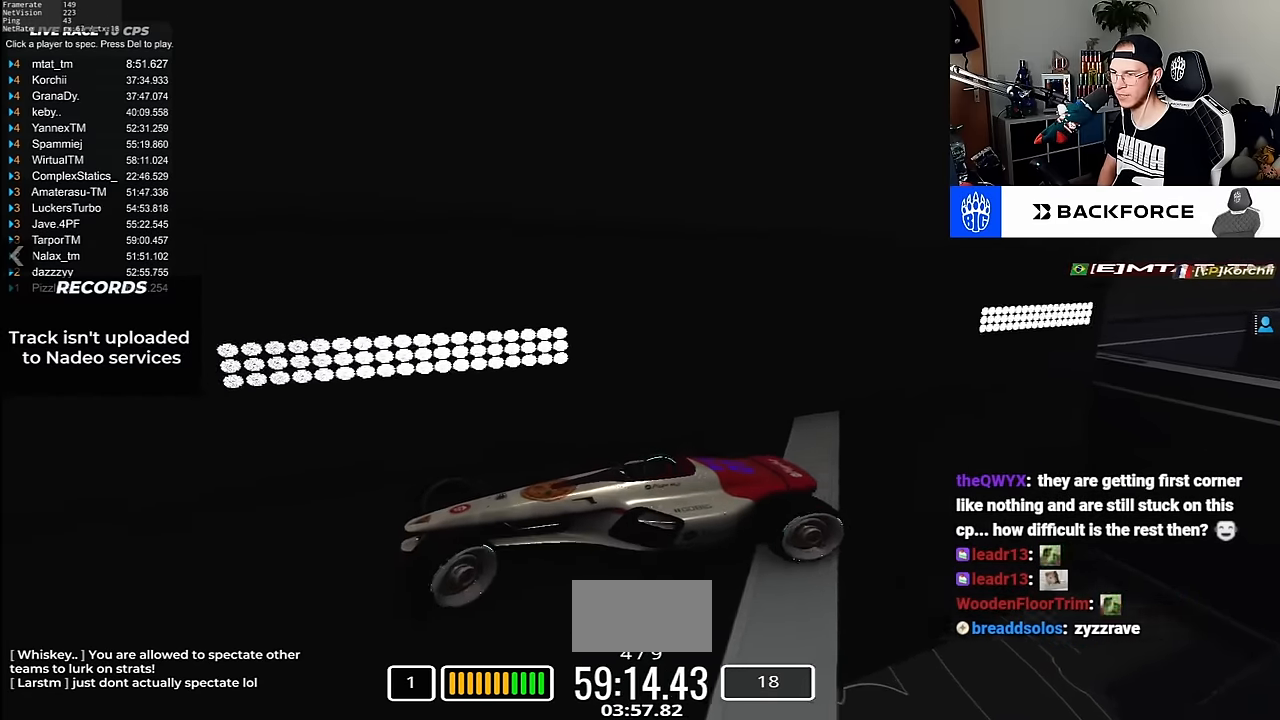
{"keys": ["left", "up"]}
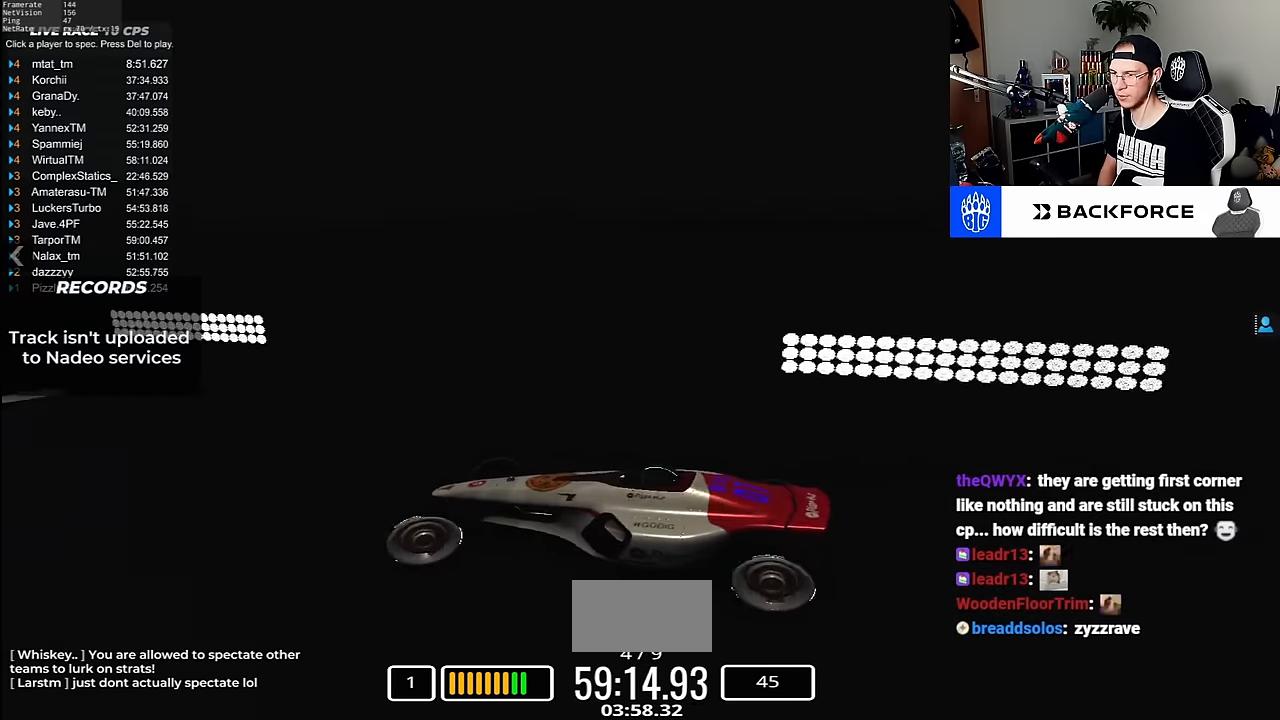
{"keys": ["down", "left", "up"], "events": [[100, "left", "up"], [150, "down", "down"], [183, "left", "down"]]}
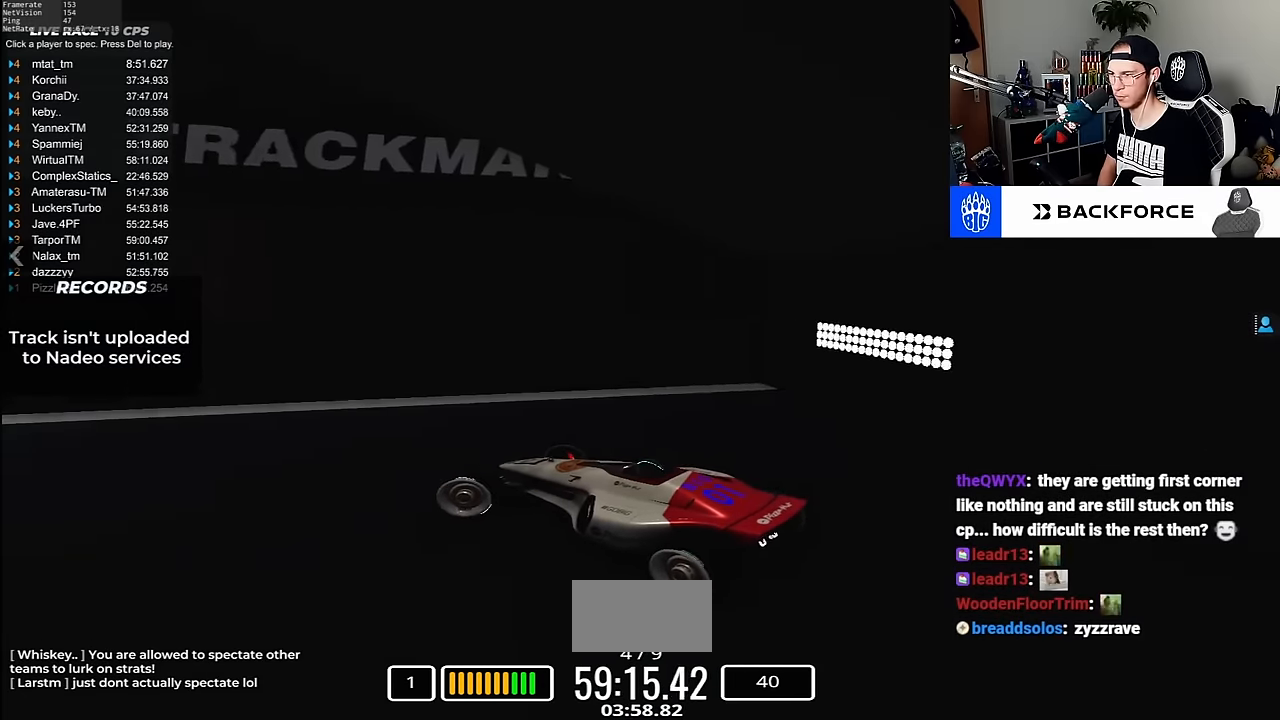
{"keys": ["down"], "events": [[183, "down", "up"], [350, "up", "up"], [483, "left", "up"], [500, "down", "down"]]}
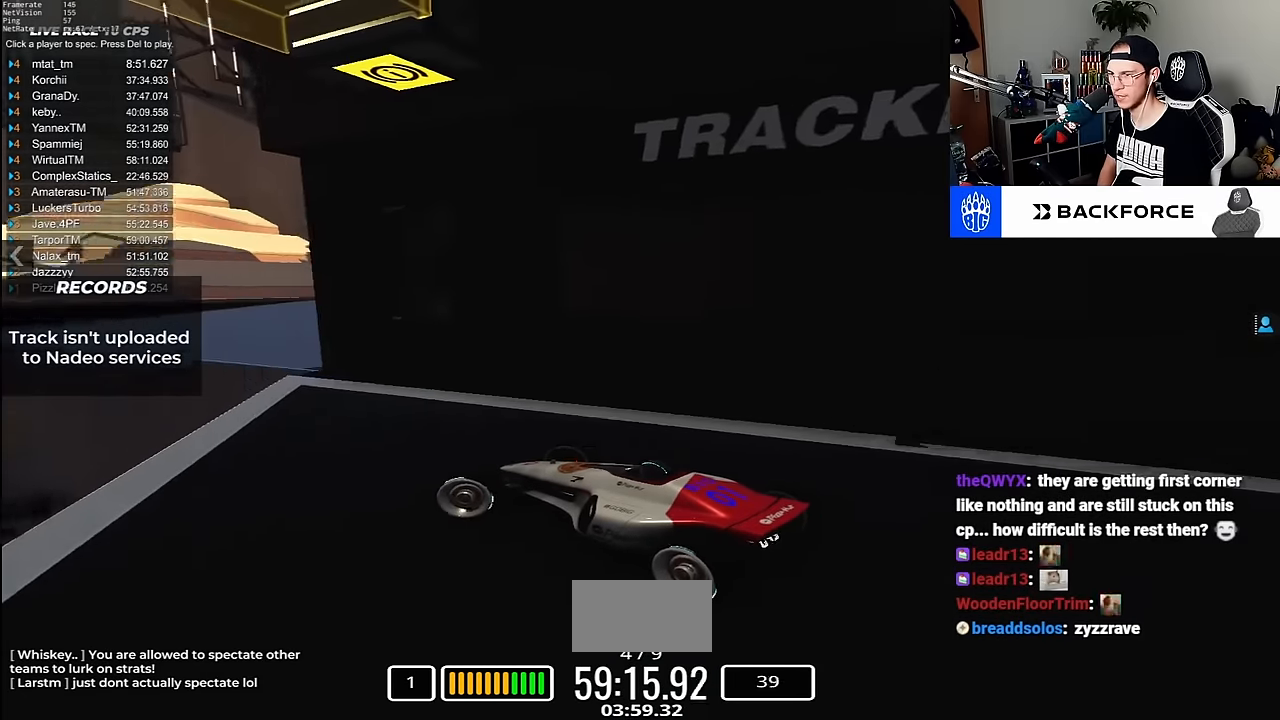
{"keys": ["down", "right"]}
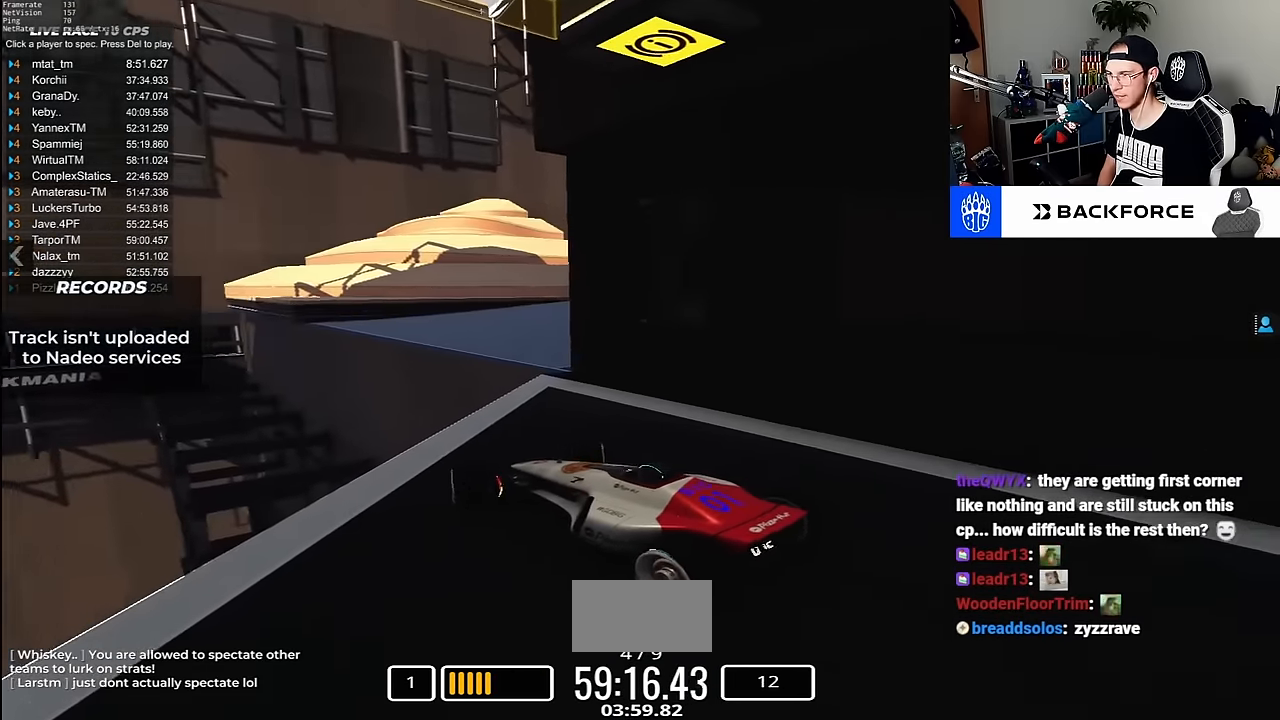
{"keys": ["down", "right"], "events": []}
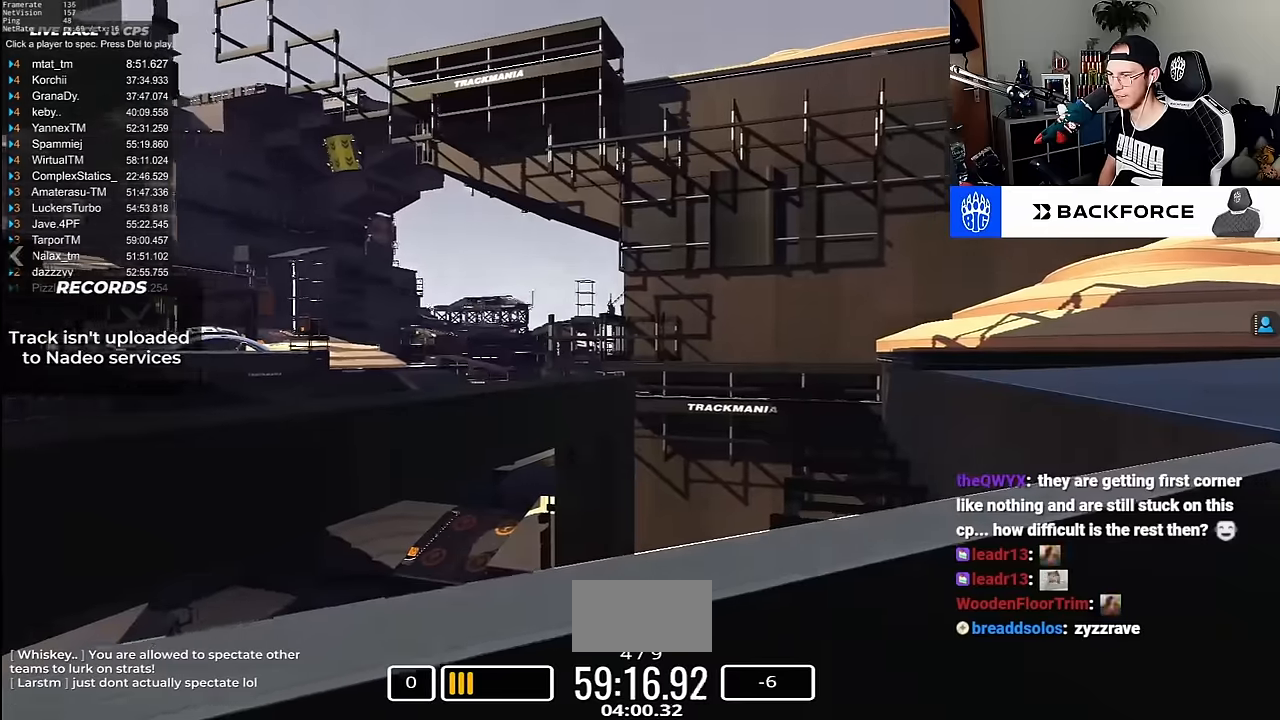
{"keys": ["down", "right"], "events": []}
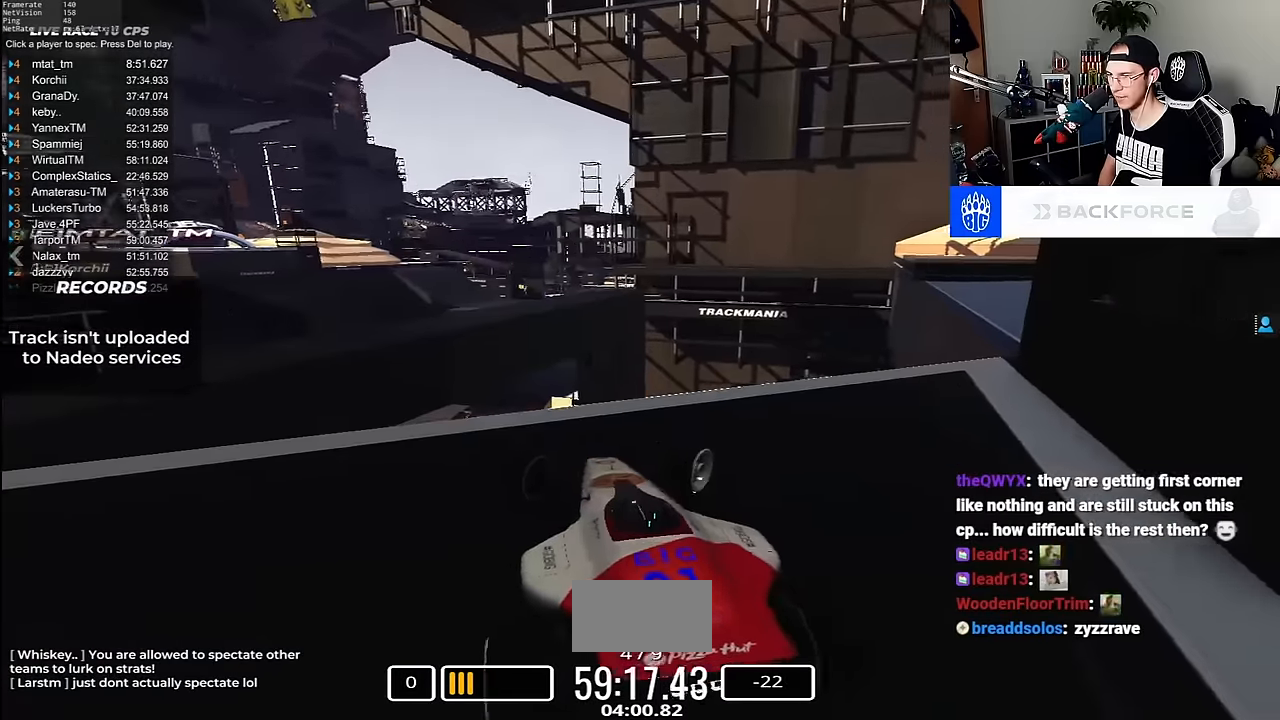
{"keys": ["down", "left", "up"]}
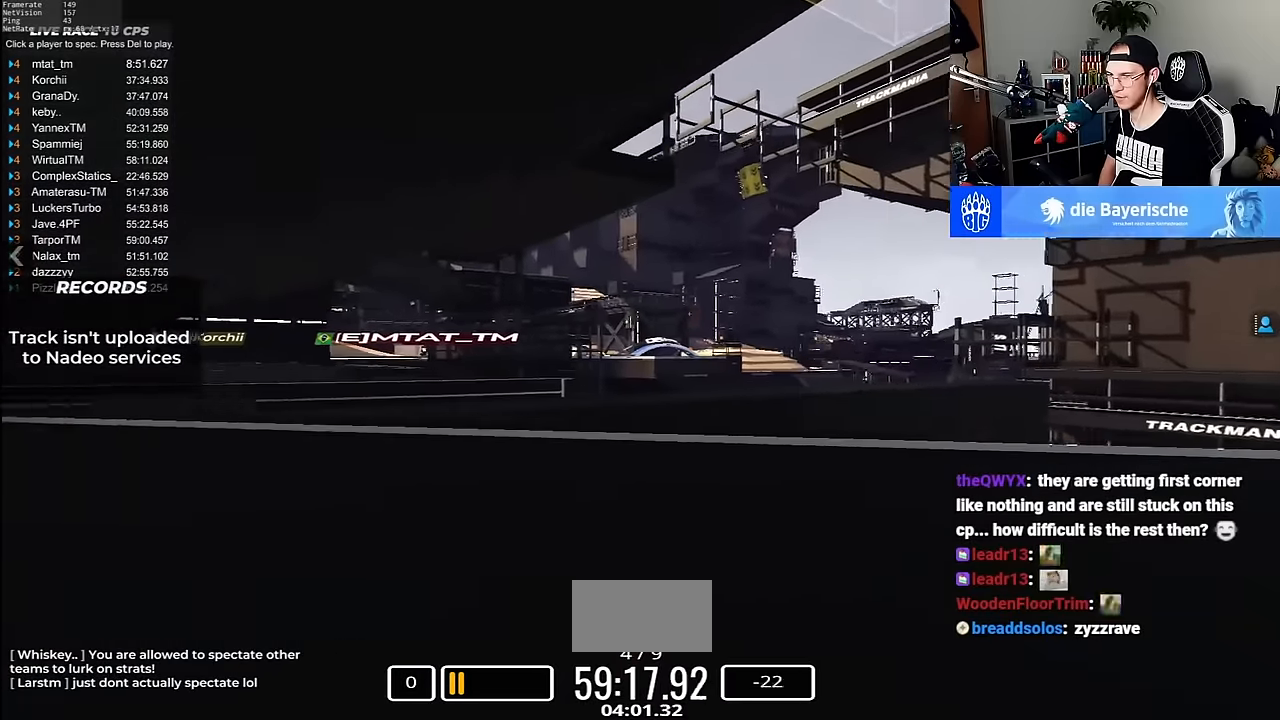
{"keys": ["left", "up"], "events": [[16, "down", "up"]]}
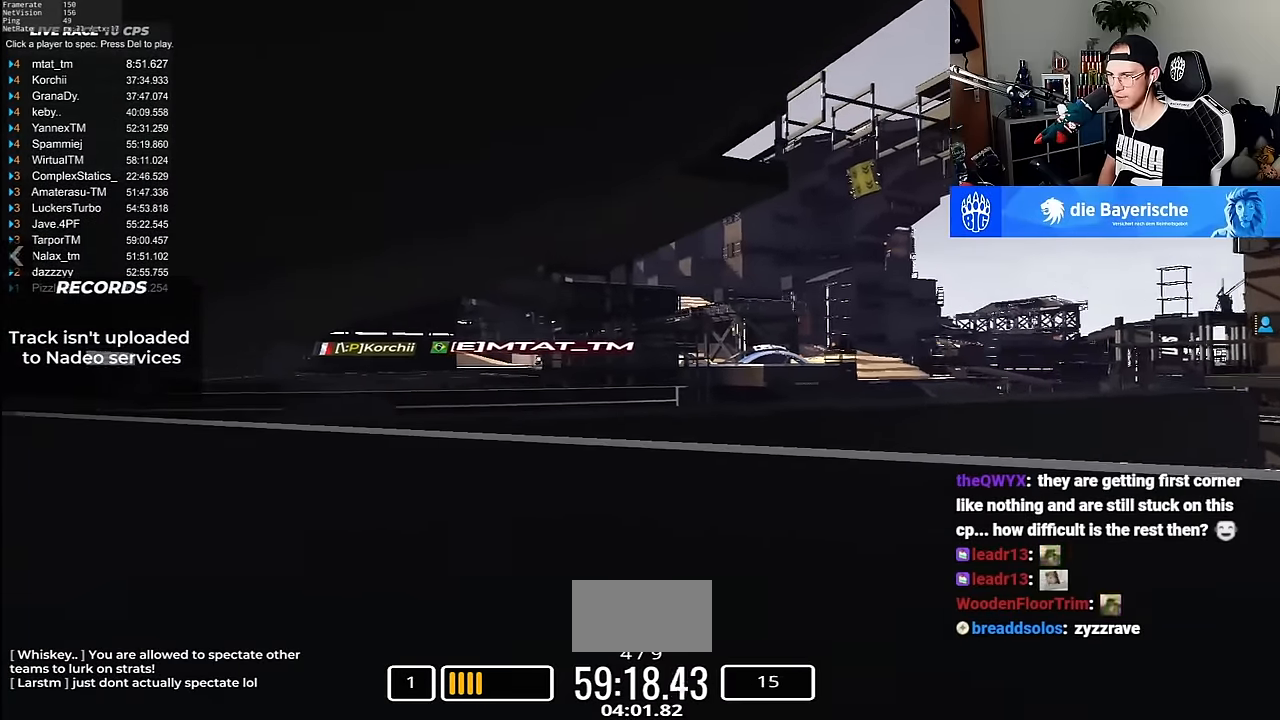
{"keys": ["left", "up"], "events": []}
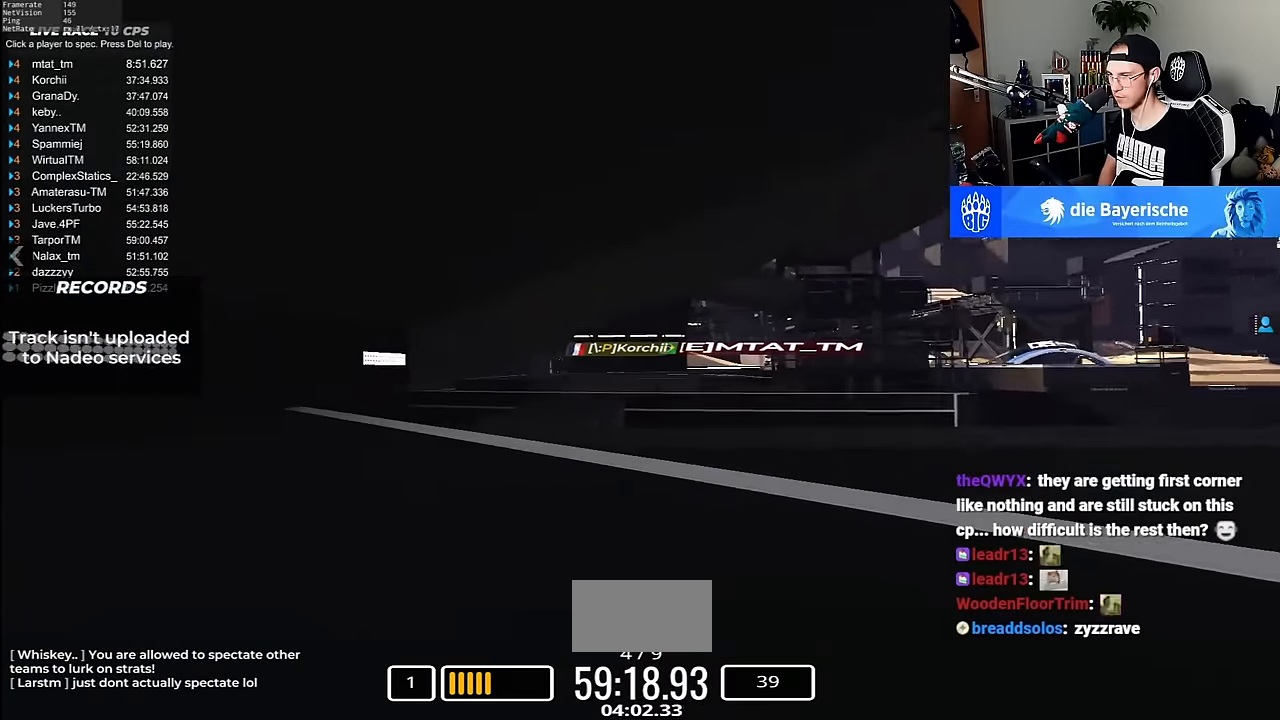
{"keys": ["up"]}
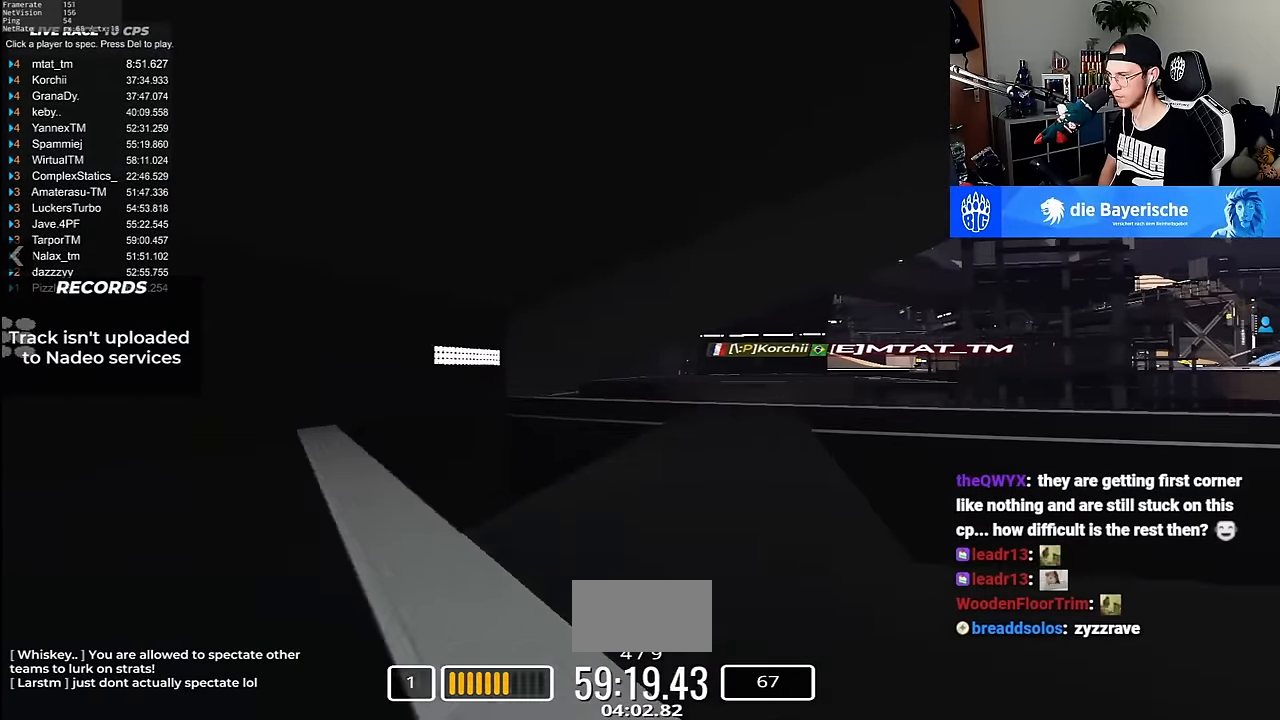
{"keys": ["down"]}
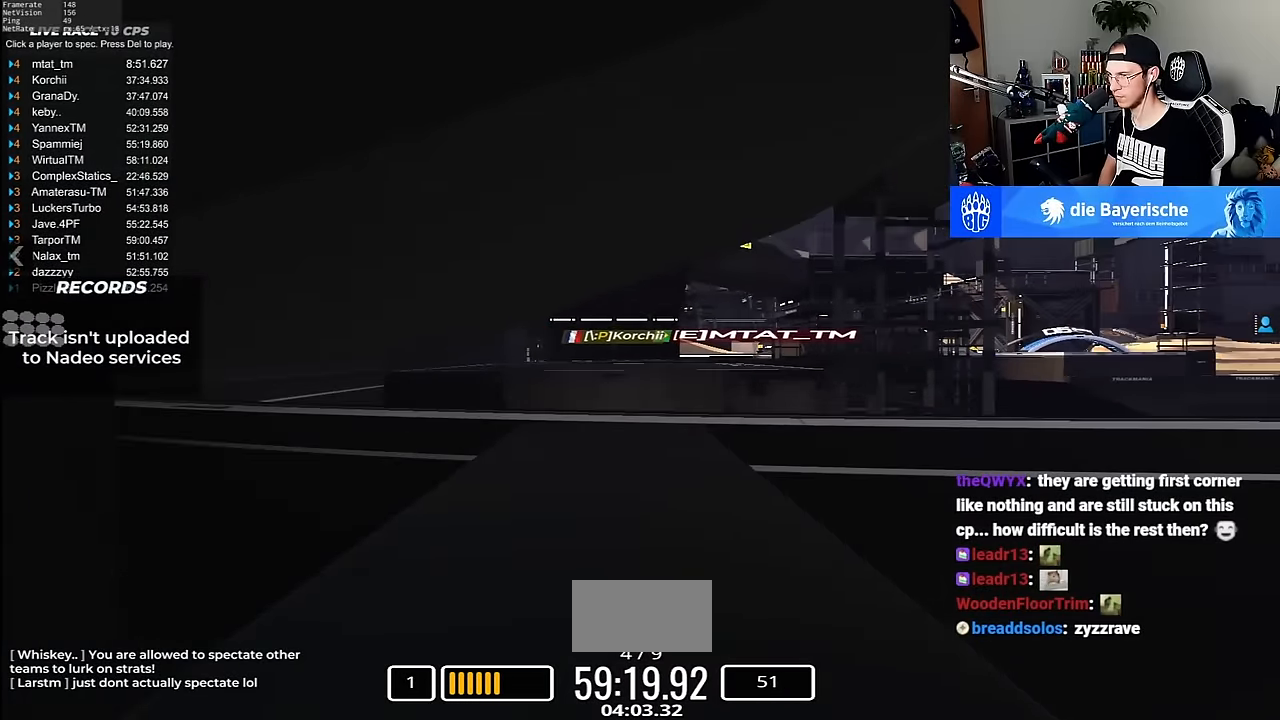
{"keys": ["left"], "events": [[150, "down", "up"], [433, "left", "down"]]}
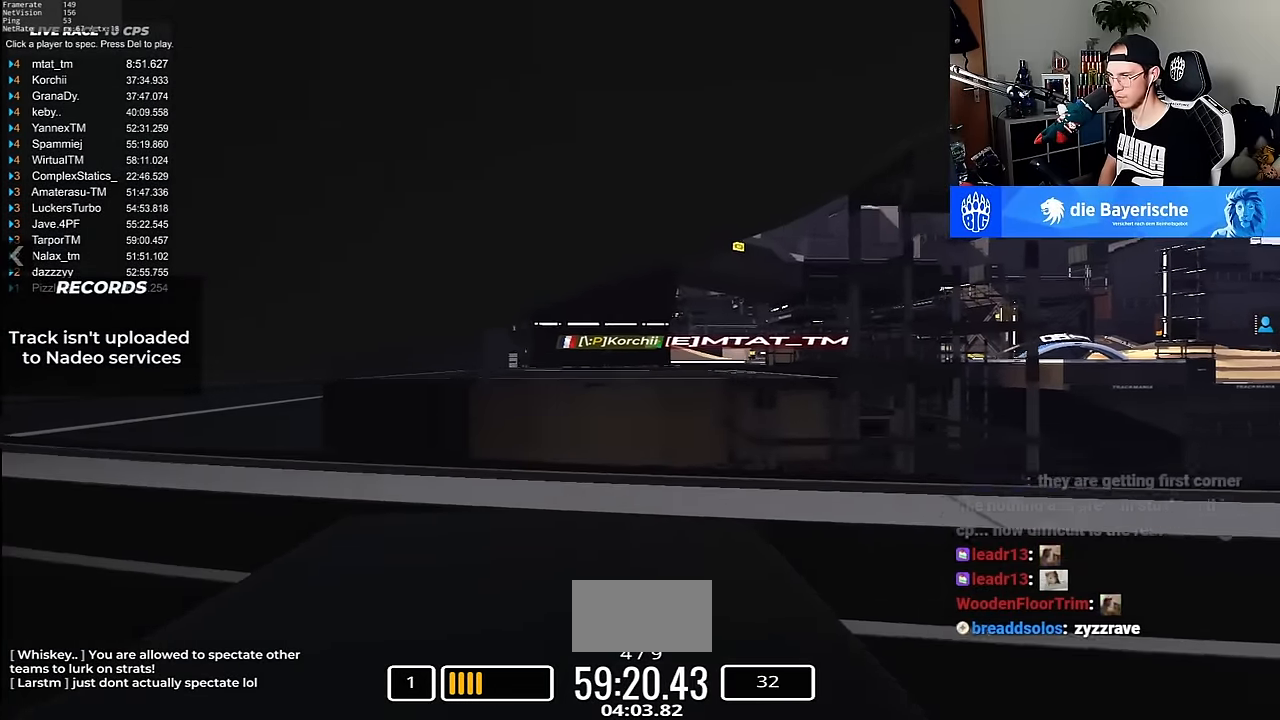
{"keys": ["left"]}
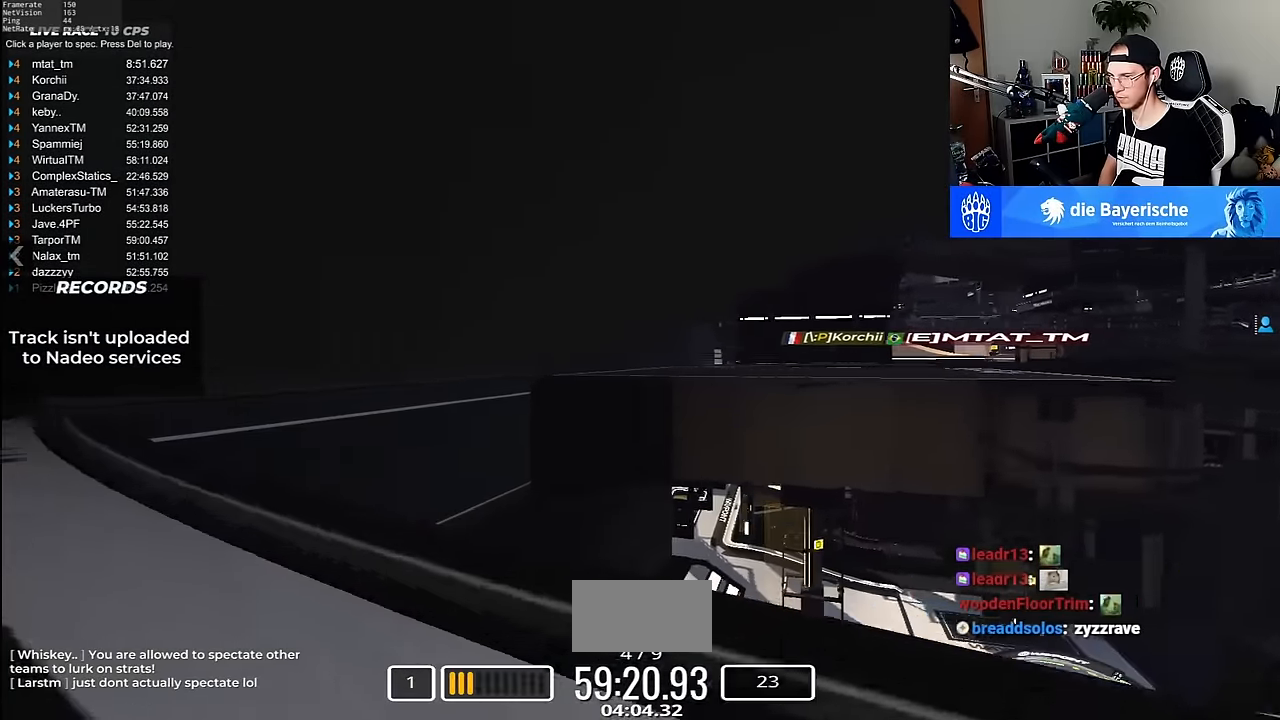
{"keys": ["left"], "events": []}
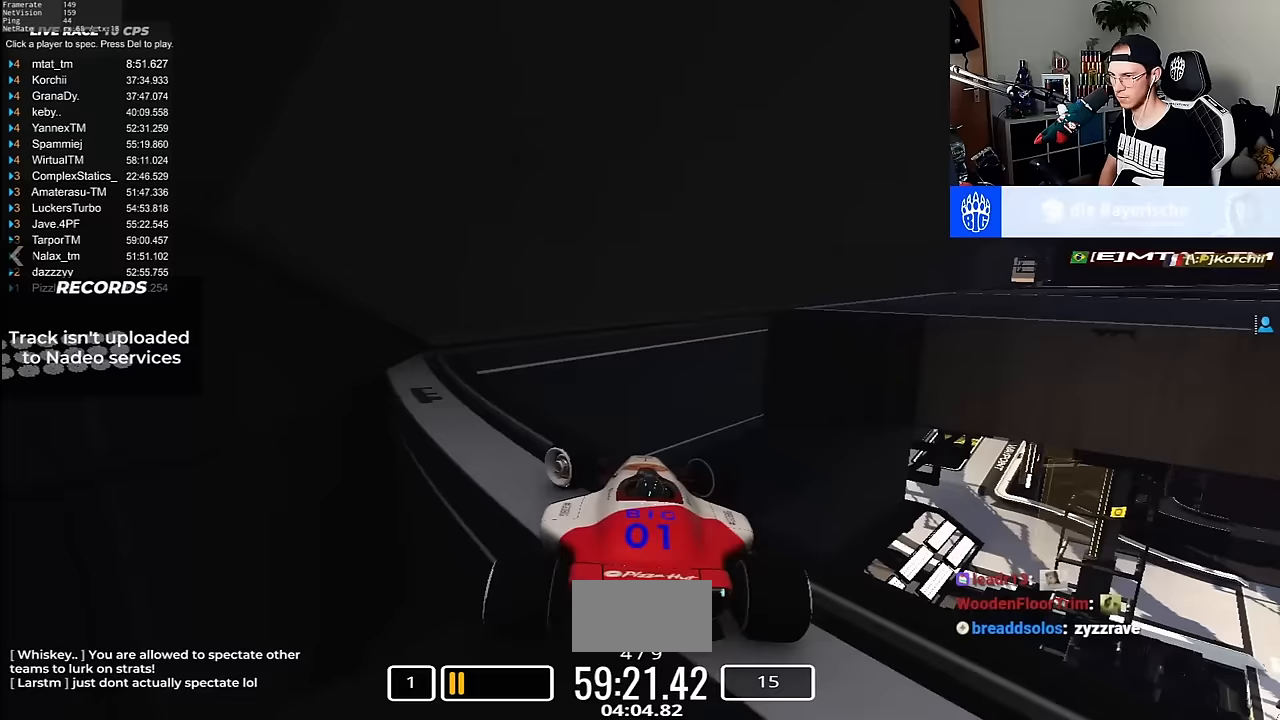
{"keys": ["left"], "events": []}
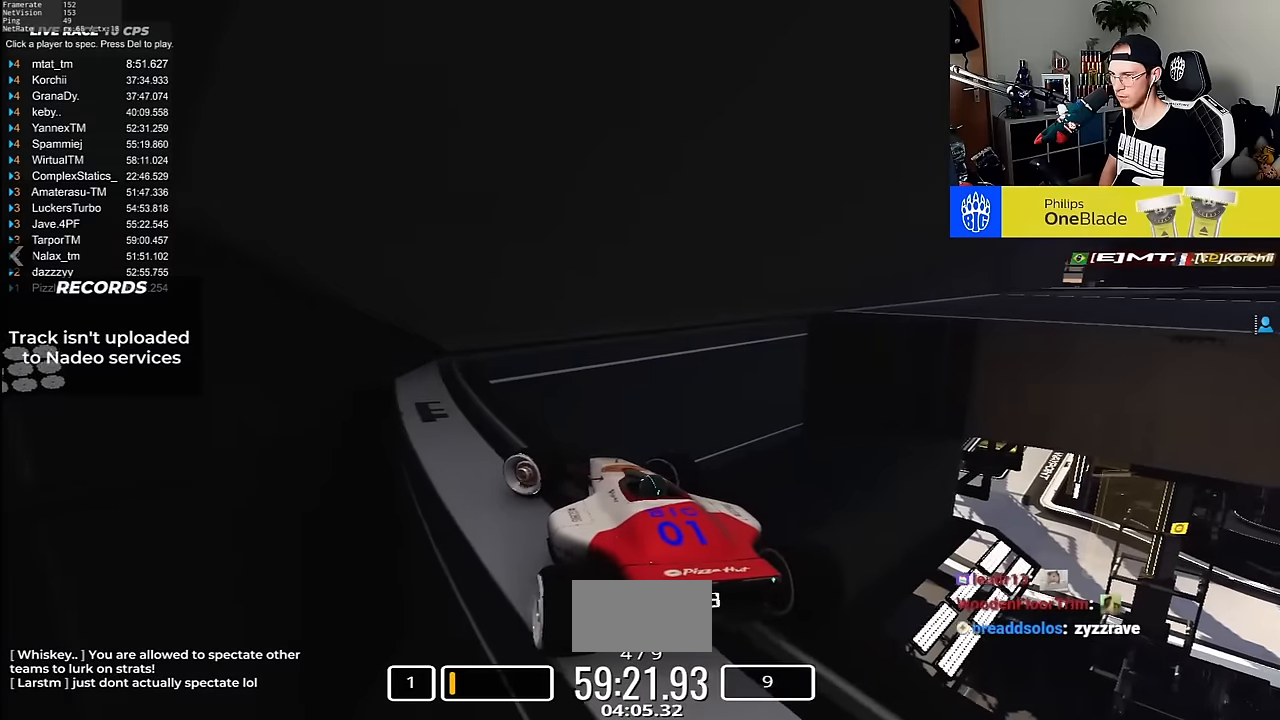
{"keys": ["left", "up"], "events": [[100, "up", "down"]]}
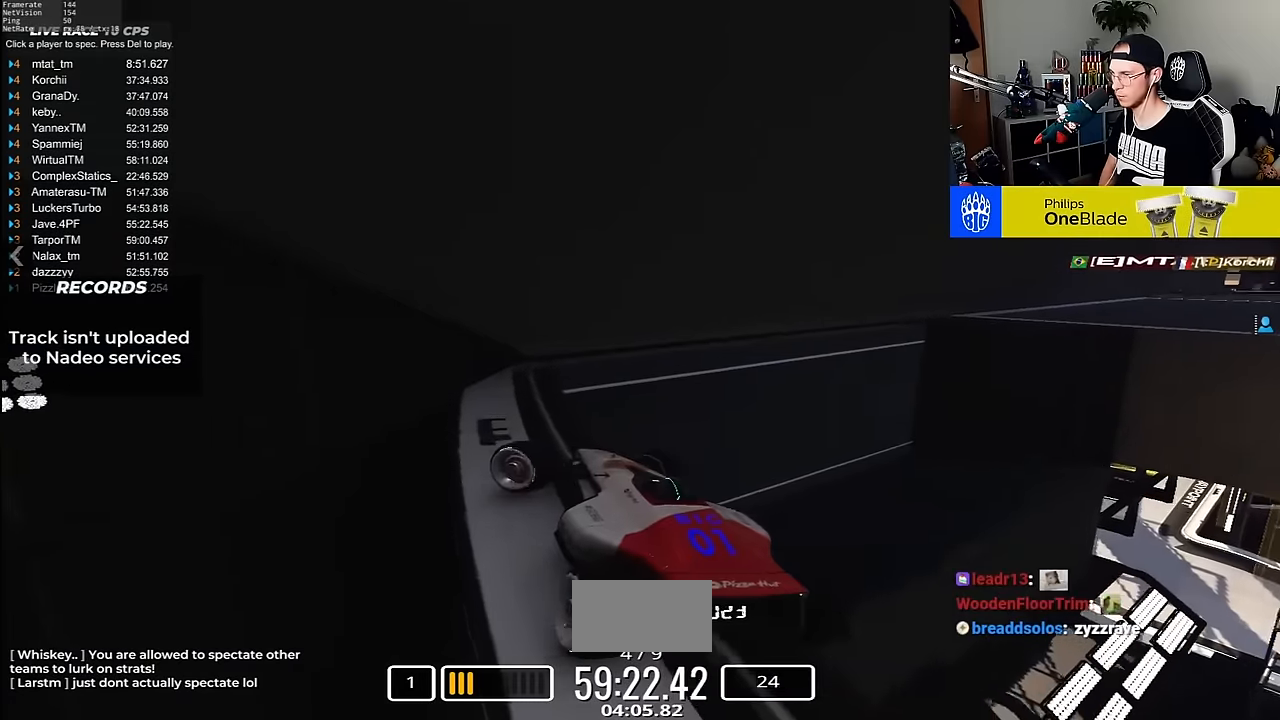
{"keys": ["up"], "events": [[100, "left", "up"]]}
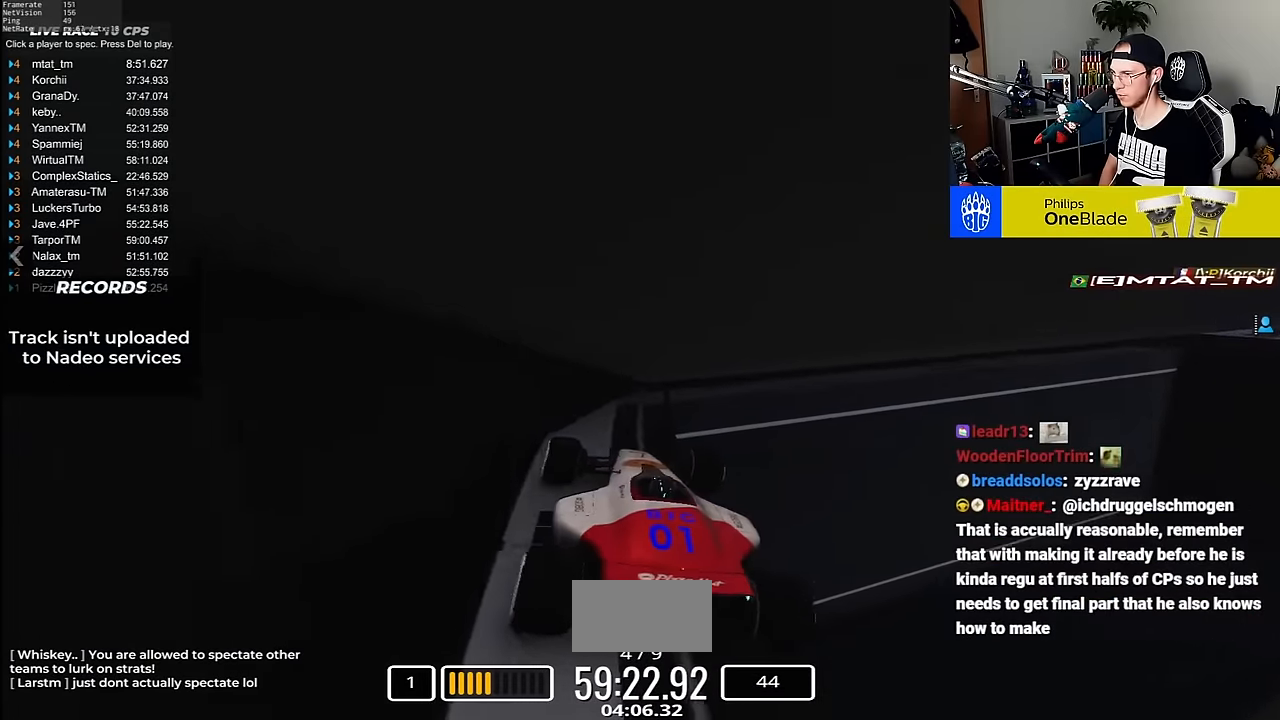
{"keys": ["left", "up"]}